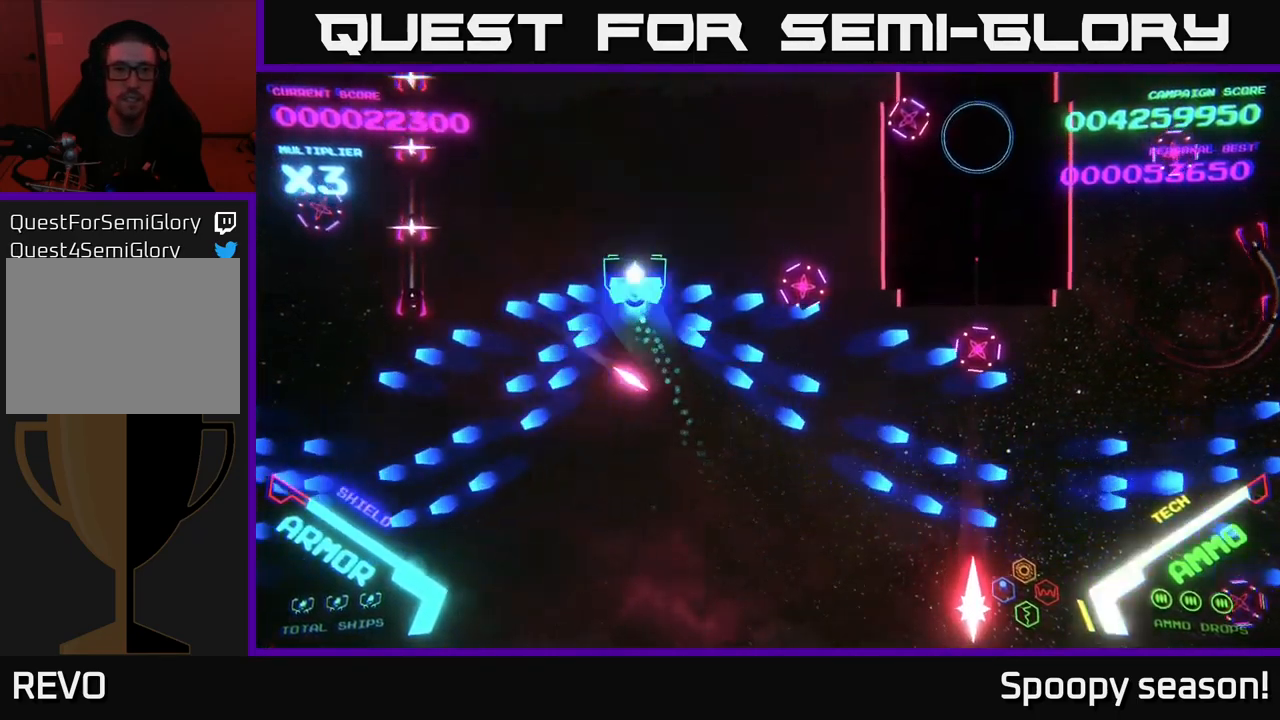
Gameplay with a controller (Xbox layout); each line is a JSON object with the inputs held at the frame after it. "events" lists button and stick changes between this image and that frame as [ms after this image, input, new state], when the widget could be followed in between.
{"buttons": ["B"], "left_stick": "up-left", "right_stick": "center", "events": [[417, "B", "up"], [450, "B", "down"], [484, "left_stick", "up-left"]]}
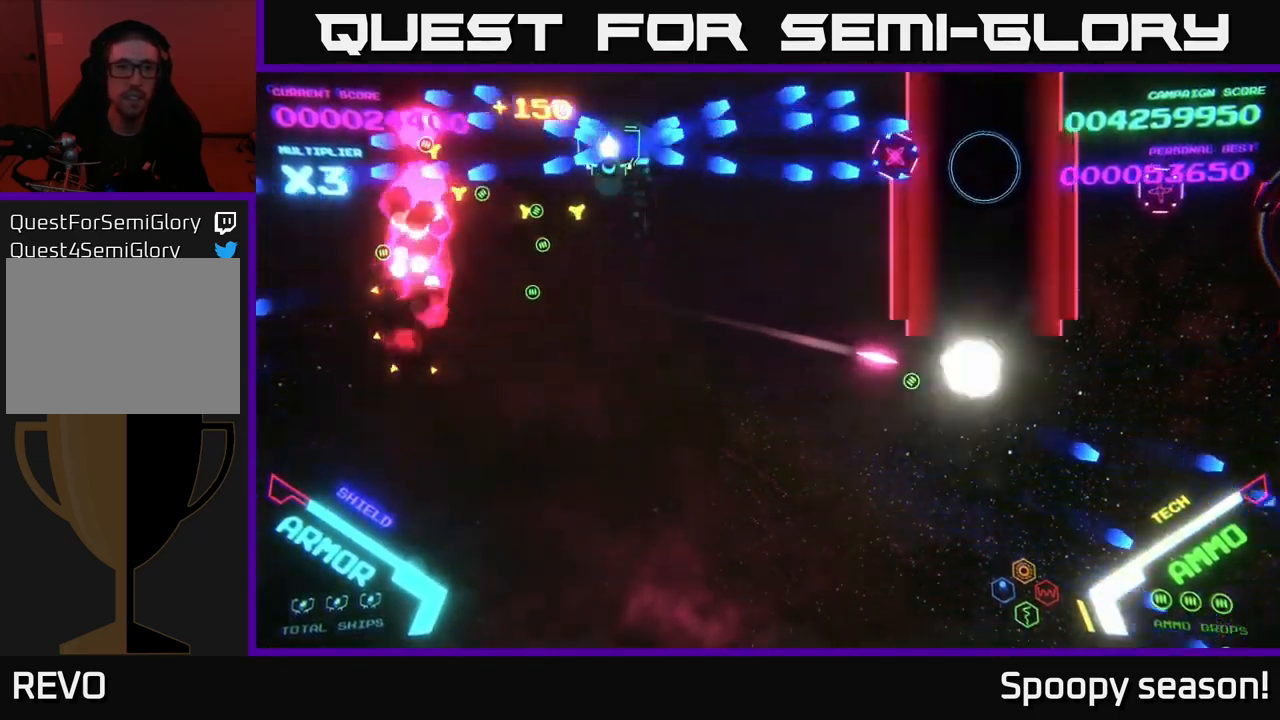
{"buttons": [], "left_stick": "down", "right_stick": "center", "events": [[17, "B", "up"], [17, "left_stick", "up"], [34, "left_stick", "down-left"], [67, "B", "down"], [167, "B", "up"], [234, "B", "down"], [234, "left_stick", "down-right"], [317, "B", "up"], [384, "B", "down"], [417, "left_stick", "down"], [500, "B", "up"]]}
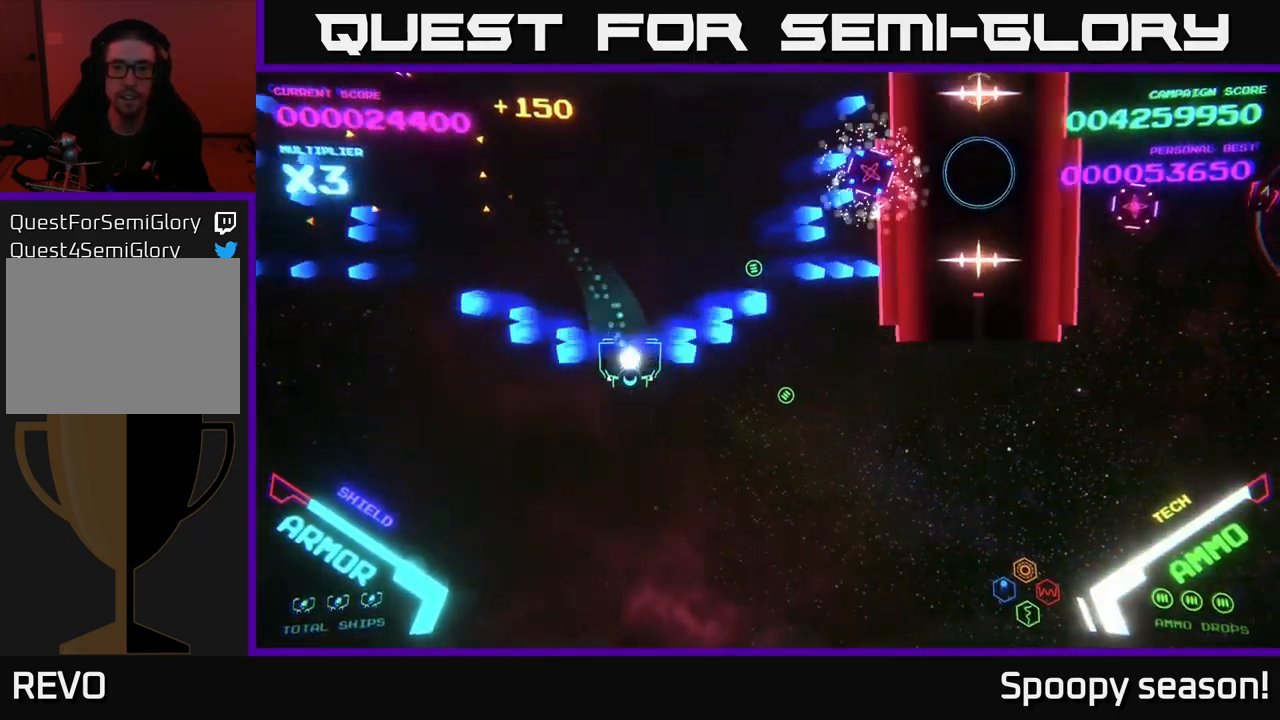
{"buttons": ["B"], "left_stick": "down-left", "right_stick": "center", "events": [[67, "B", "down"], [100, "left_stick", "down-right"], [134, "B", "up"], [200, "B", "down"], [317, "B", "up"], [400, "B", "down"], [500, "left_stick", "down-left"]]}
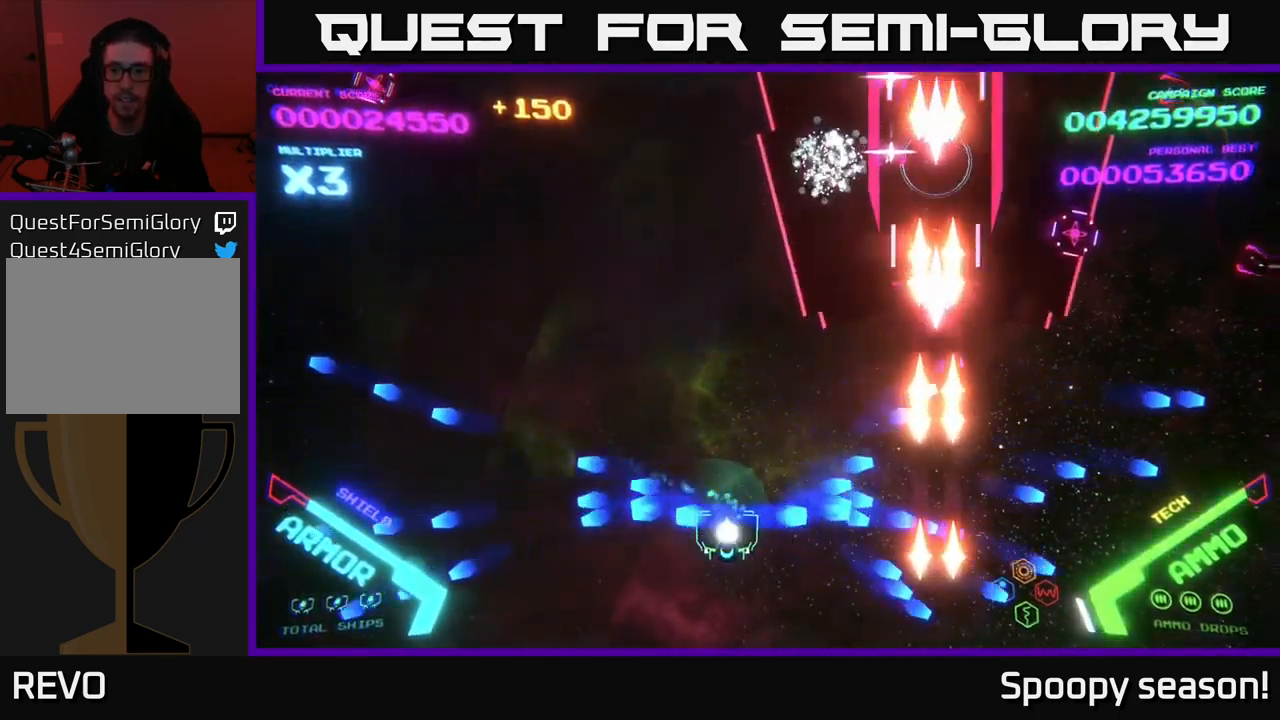
{"buttons": [], "left_stick": "left", "right_stick": "center", "events": [[17, "B", "up"], [167, "left_stick", "up"], [434, "left_stick", "left"]]}
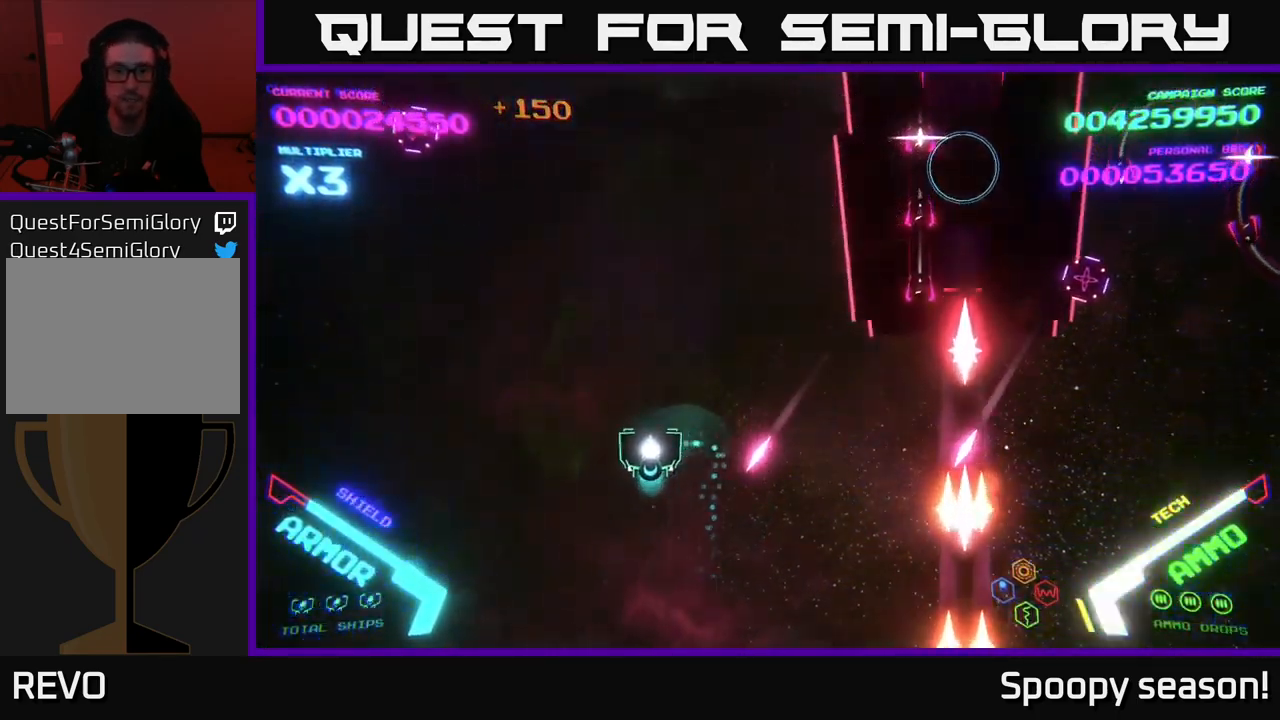
{"buttons": [], "left_stick": "down", "right_stick": "center", "events": [[67, "left_stick", "down"], [234, "left_stick", "up"], [367, "left_stick", "right"], [417, "left_stick", "down"]]}
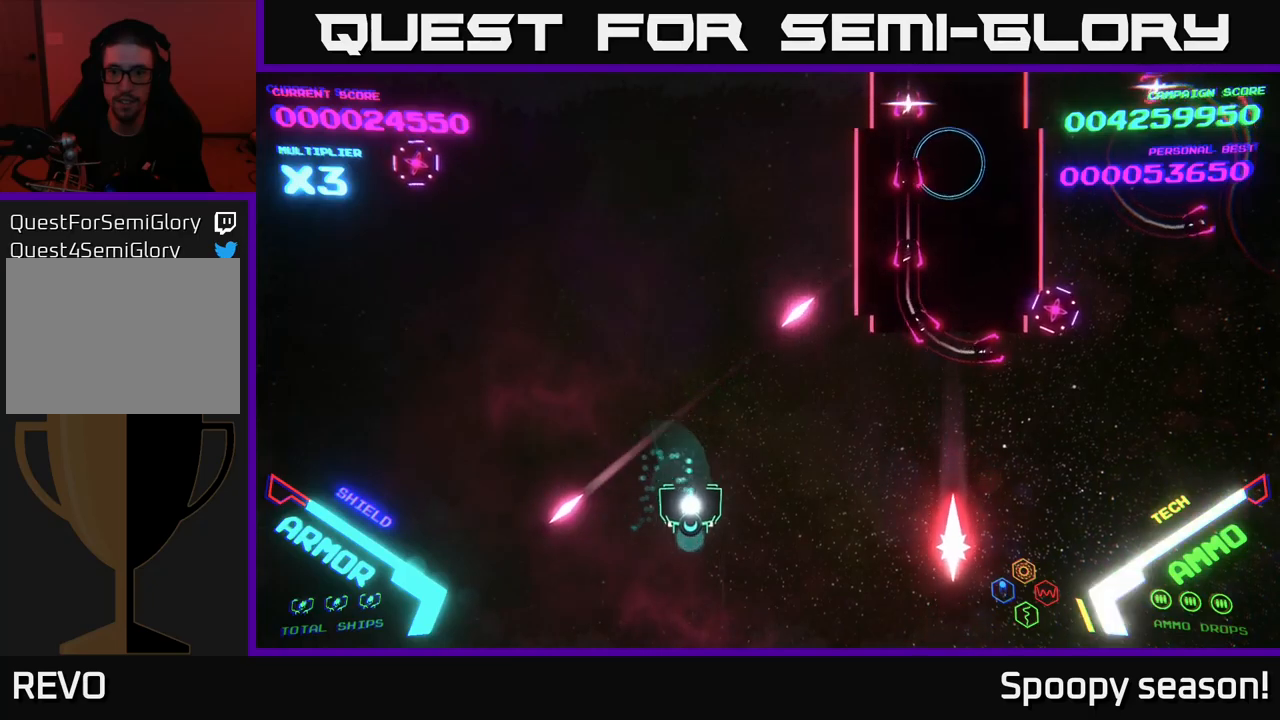
{"buttons": [], "left_stick": "right", "right_stick": "center", "events": [[50, "left_stick", "down-right"], [183, "left_stick", "right"]]}
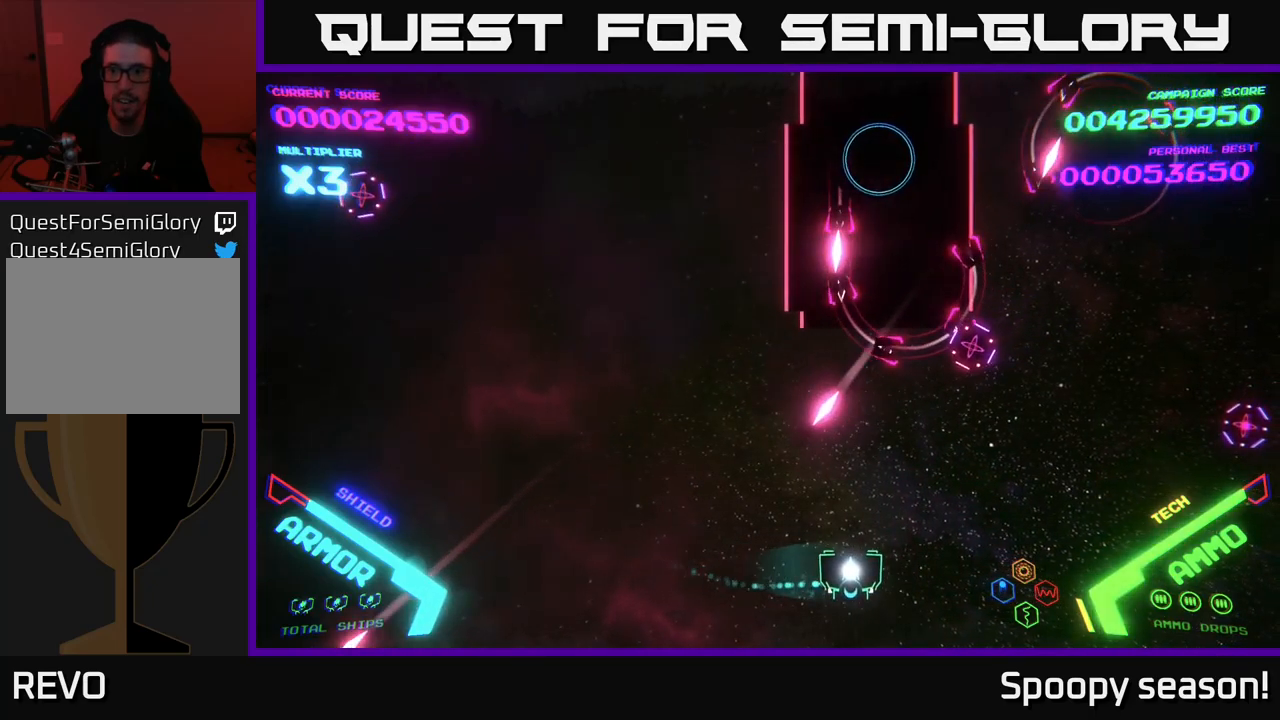
{"buttons": [], "left_stick": "up-right", "right_stick": "center", "events": [[200, "left_stick", "up-right"]]}
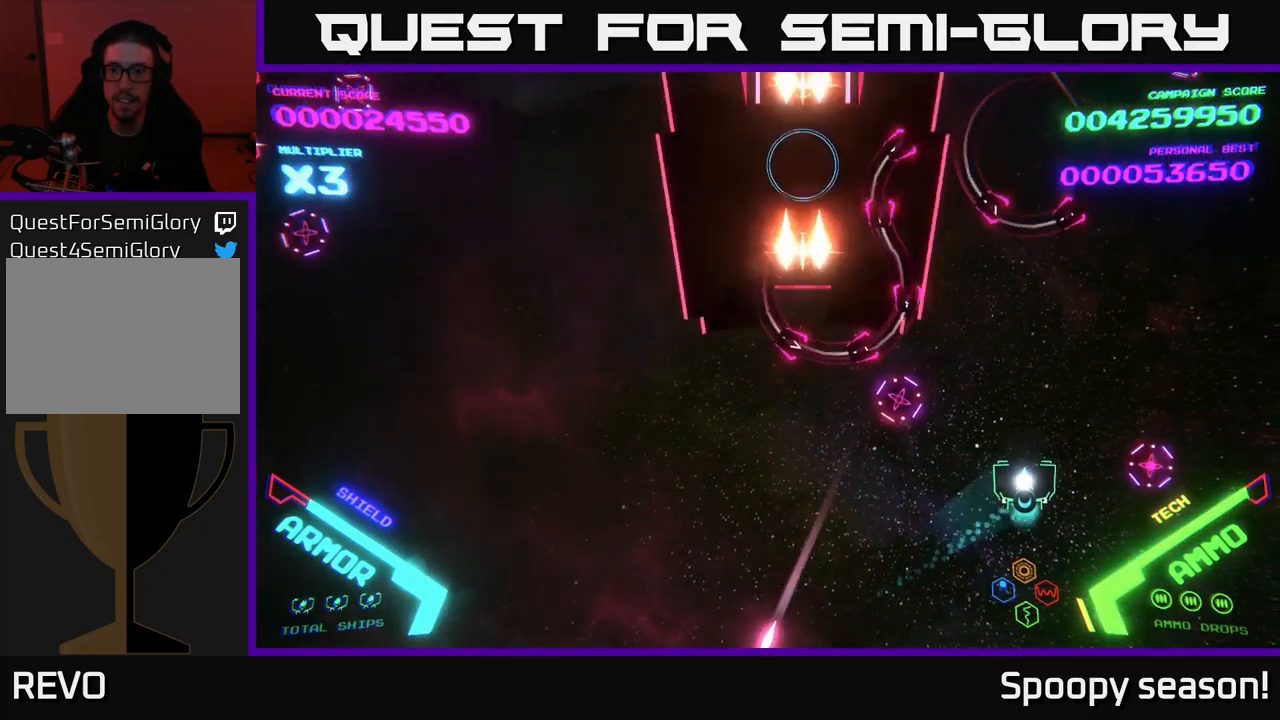
{"buttons": ["B"], "left_stick": "up", "right_stick": "center", "events": [[150, "left_stick", "up"], [267, "B", "down"]]}
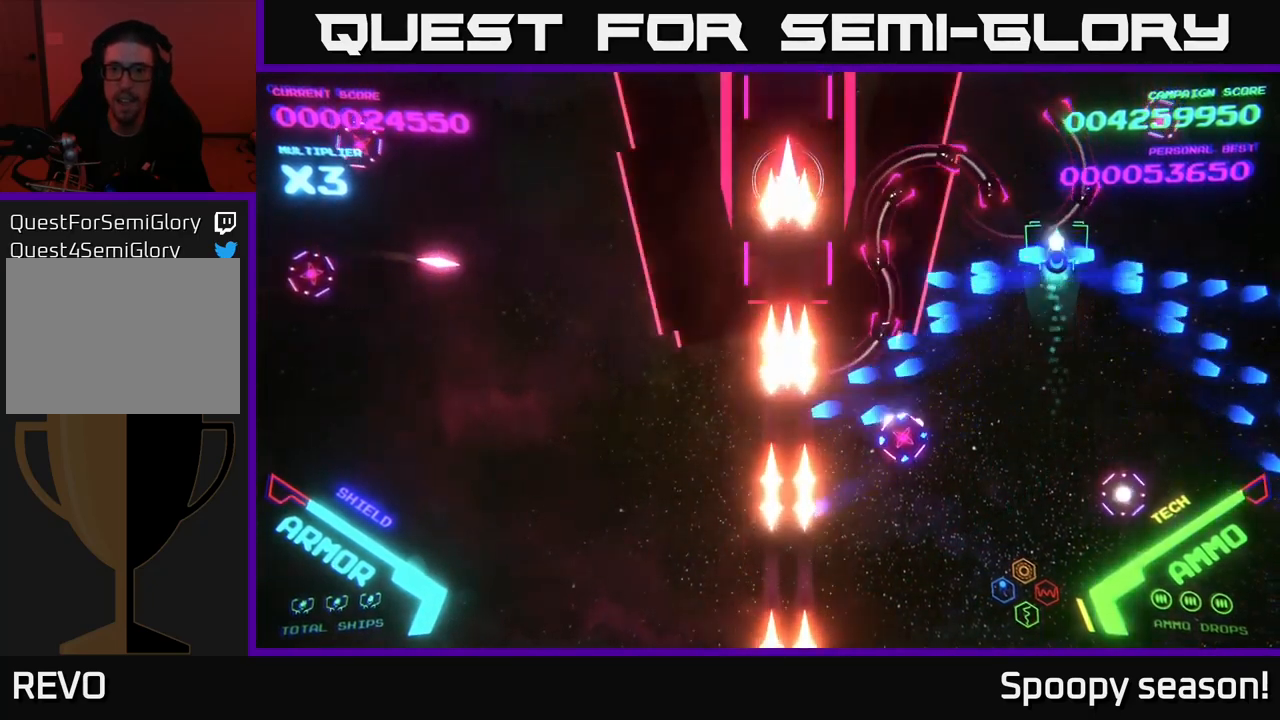
{"buttons": [], "left_stick": "left", "right_stick": "center", "events": [[300, "B", "up"], [350, "B", "down"], [450, "B", "up"], [467, "left_stick", "left"]]}
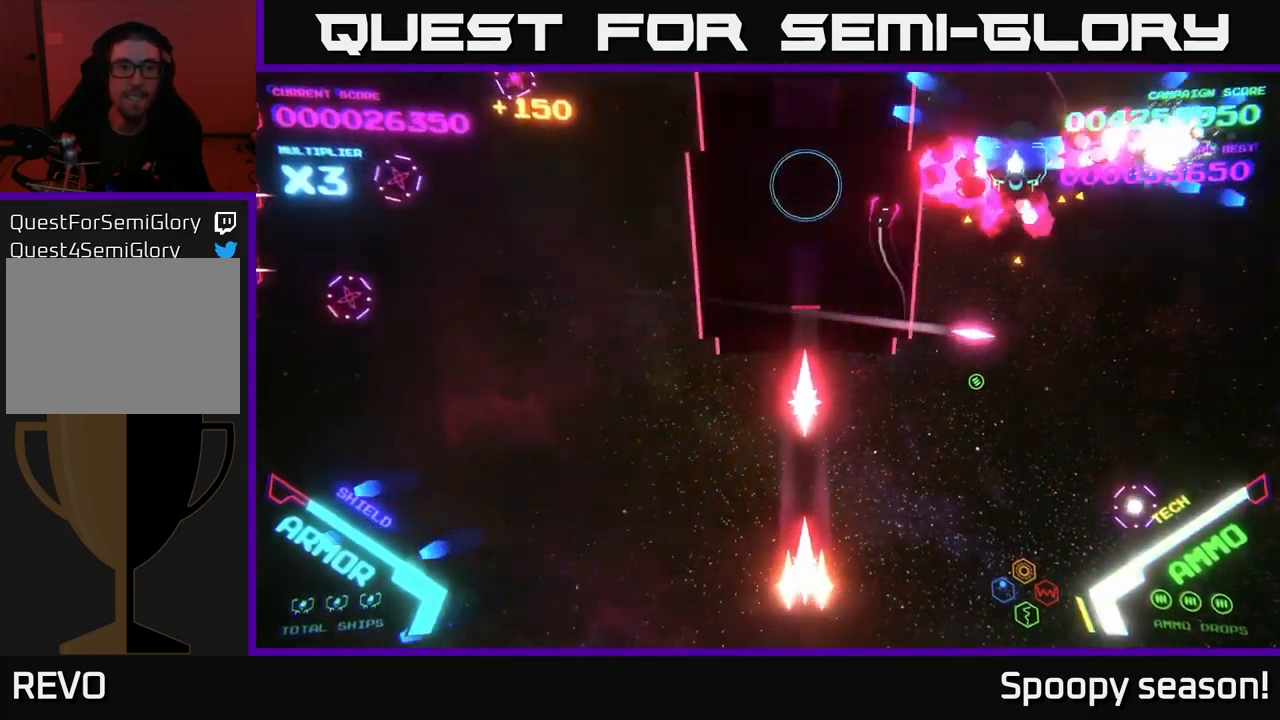
{"buttons": ["B"], "left_stick": "down", "right_stick": "center", "events": [[17, "B", "down"], [33, "left_stick", "down"], [83, "B", "up"], [83, "left_stick", "down-right"], [150, "B", "down"], [233, "B", "up"], [233, "left_stick", "down"], [283, "B", "down"]]}
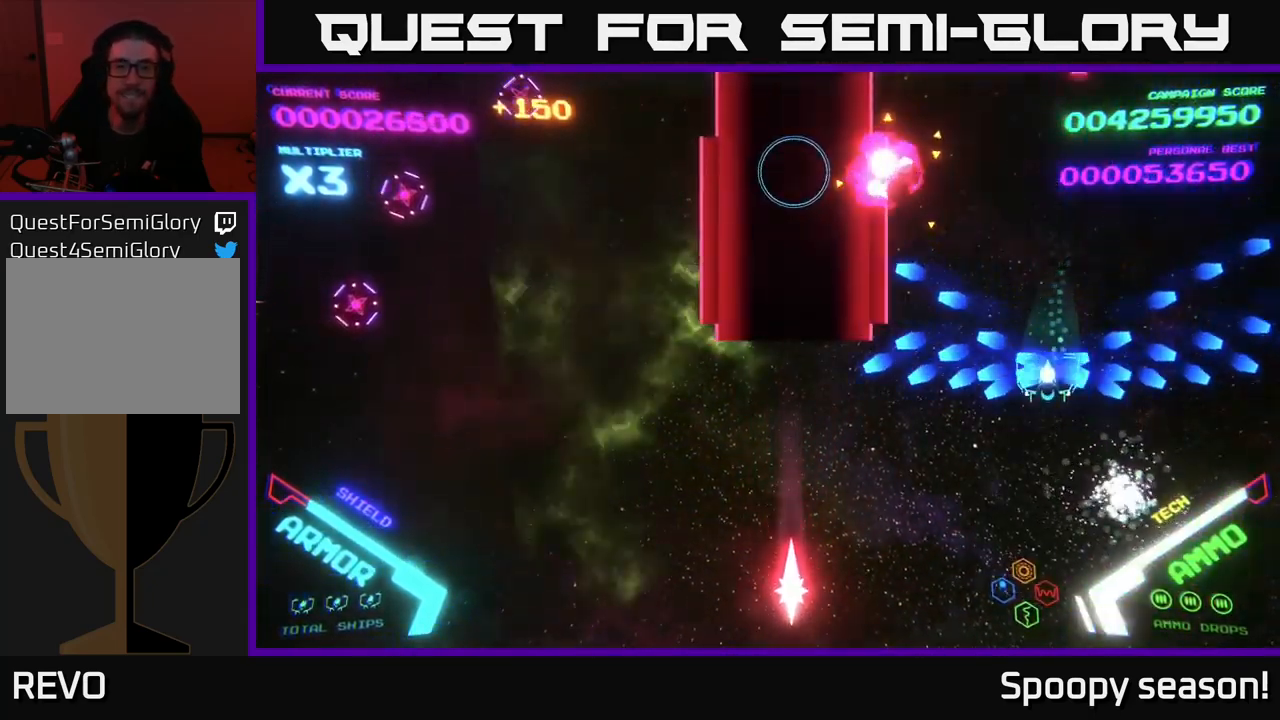
{"buttons": [], "left_stick": "down-left", "right_stick": "center", "events": [[17, "left_stick", "down-left"], [117, "B", "up"], [200, "left_stick", "left"], [417, "left_stick", "down-left"]]}
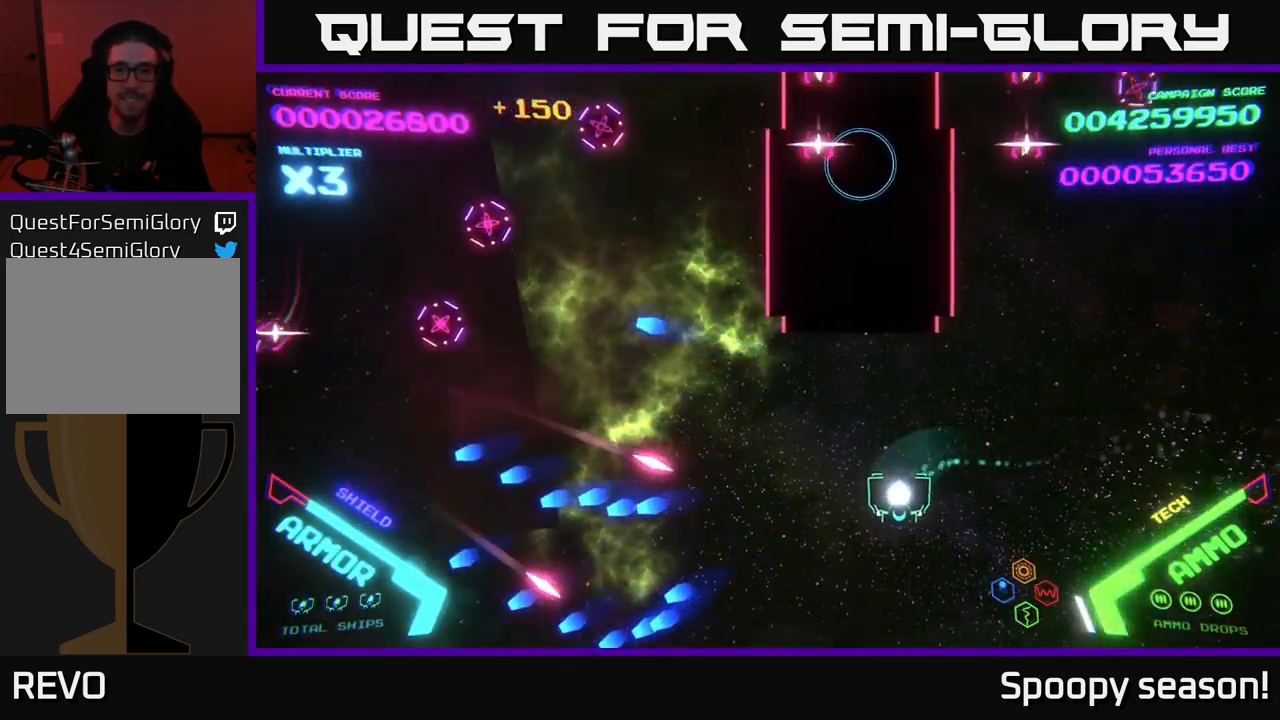
{"buttons": ["X"], "left_stick": "center", "right_stick": "center", "events": [[17, "left_stick", "down"], [383, "X", "down"], [433, "left_stick", "center"], [450, "X", "up"], [500, "X", "down"]]}
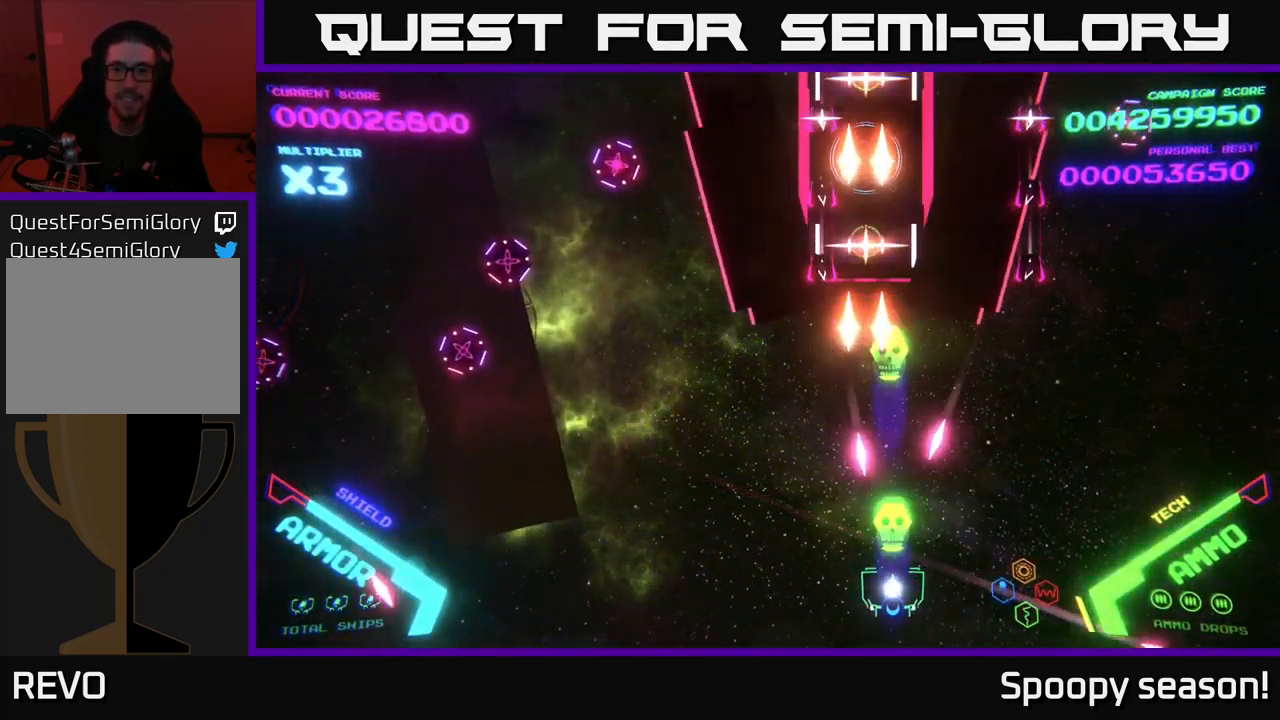
{"buttons": [], "left_stick": "up-left", "right_stick": "center", "events": [[50, "X", "up"], [117, "X", "down"], [150, "left_stick", "down-left"], [183, "X", "up"], [283, "left_stick", "left"], [433, "left_stick", "up-left"]]}
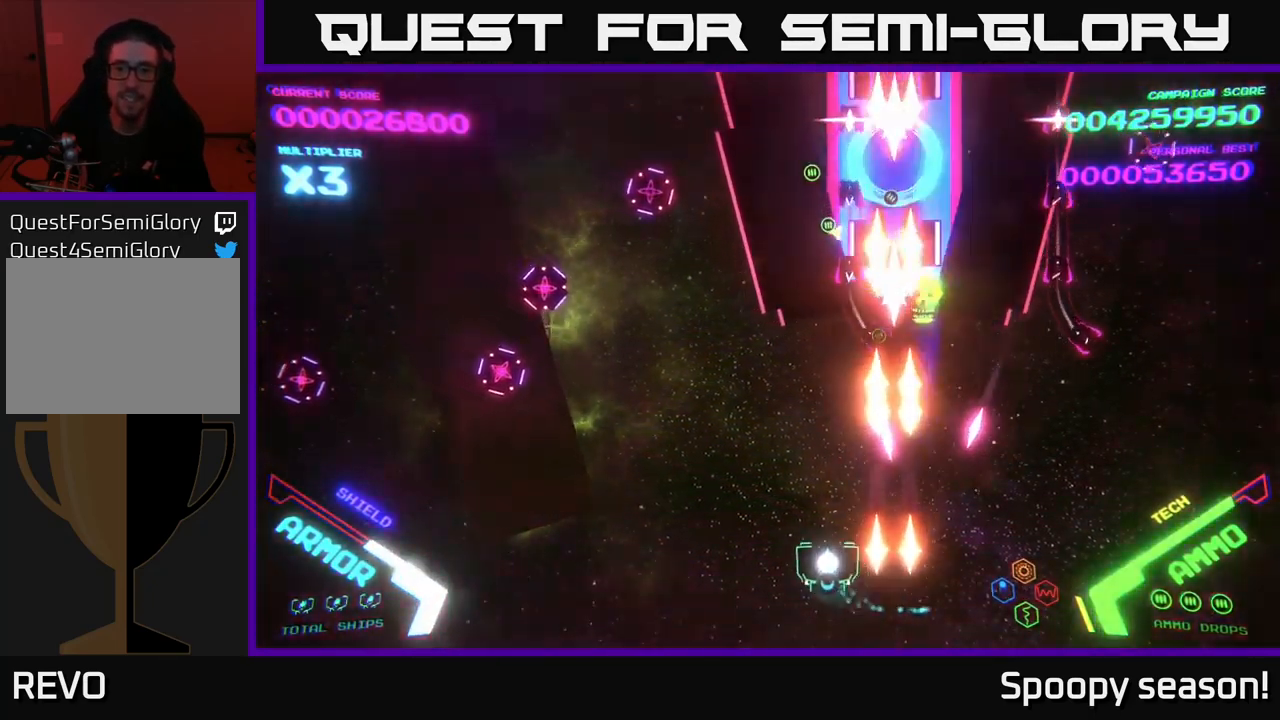
{"buttons": ["B"], "left_stick": "up-right", "right_stick": "center", "events": [[67, "B", "down"], [333, "left_stick", "up"], [467, "left_stick", "up-right"]]}
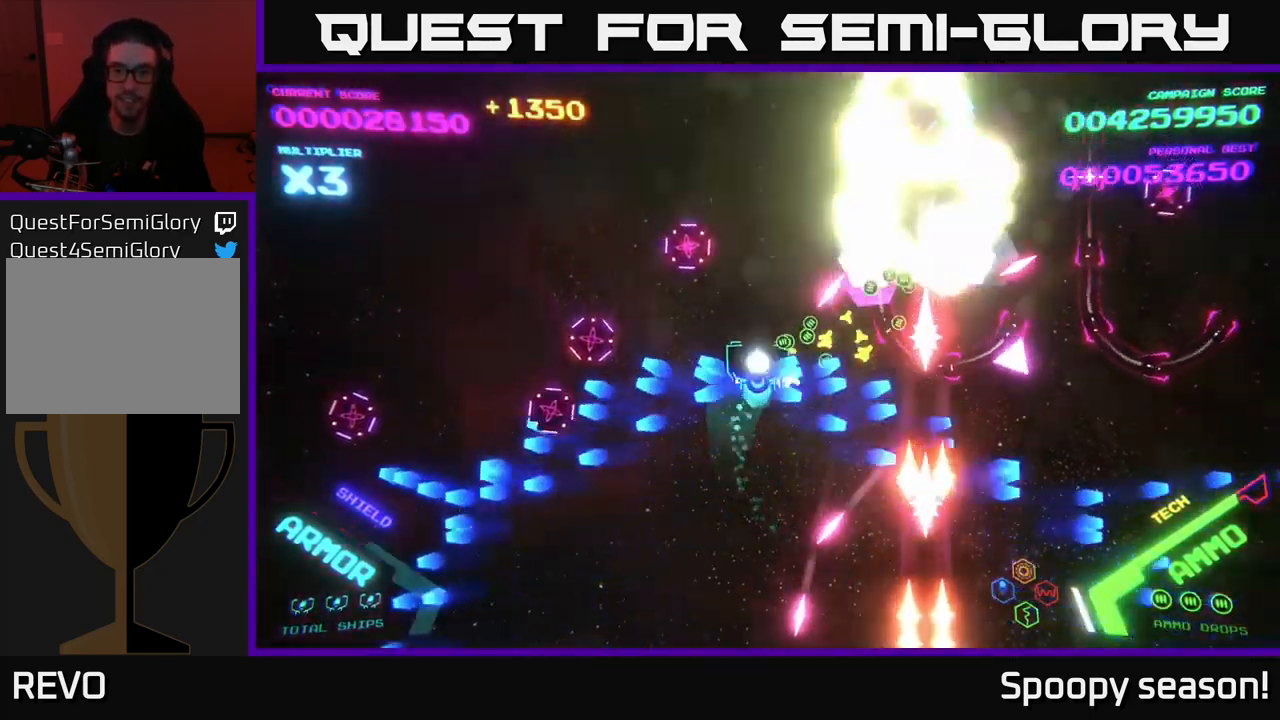
{"buttons": ["B"], "left_stick": "up", "right_stick": "center", "events": [[300, "left_stick", "up-left"], [450, "left_stick", "up"]]}
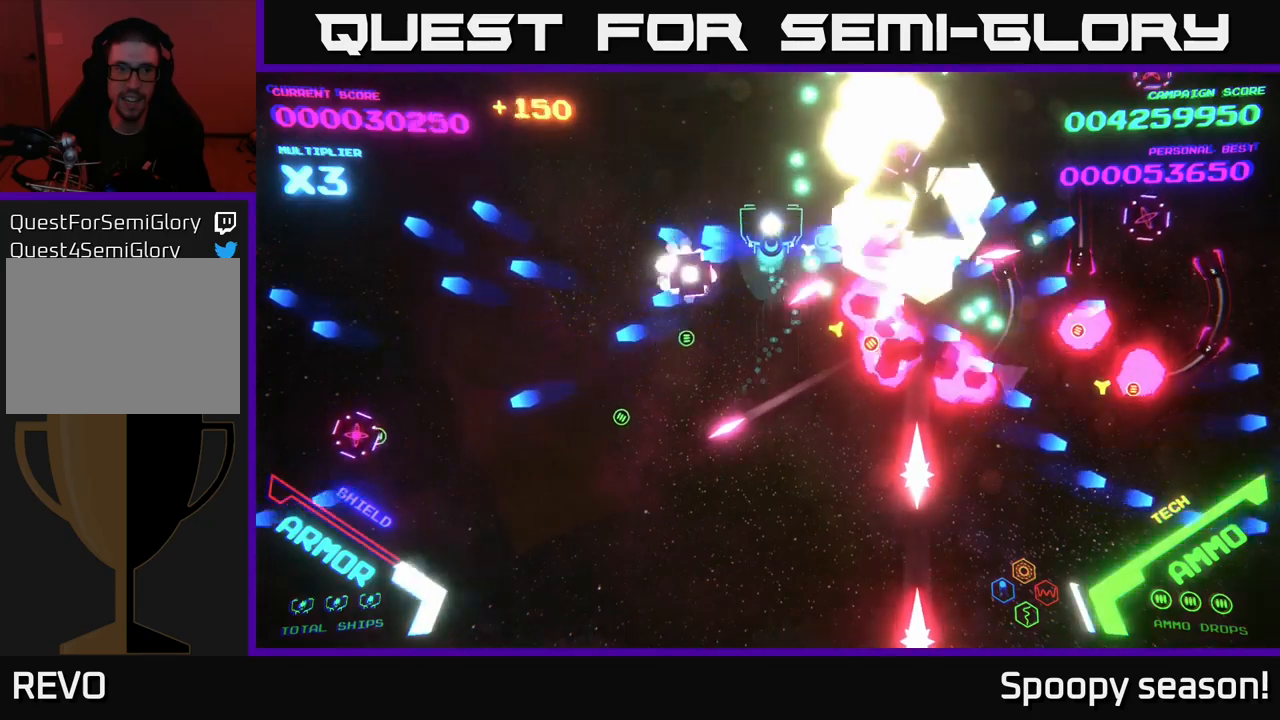
{"buttons": [], "left_stick": "down-left", "right_stick": "center", "events": [[167, "B", "up"], [183, "left_stick", "up-left"], [217, "B", "down"], [283, "left_stick", "left"], [317, "B", "up"], [383, "B", "down"], [433, "left_stick", "down-left"], [450, "B", "up"]]}
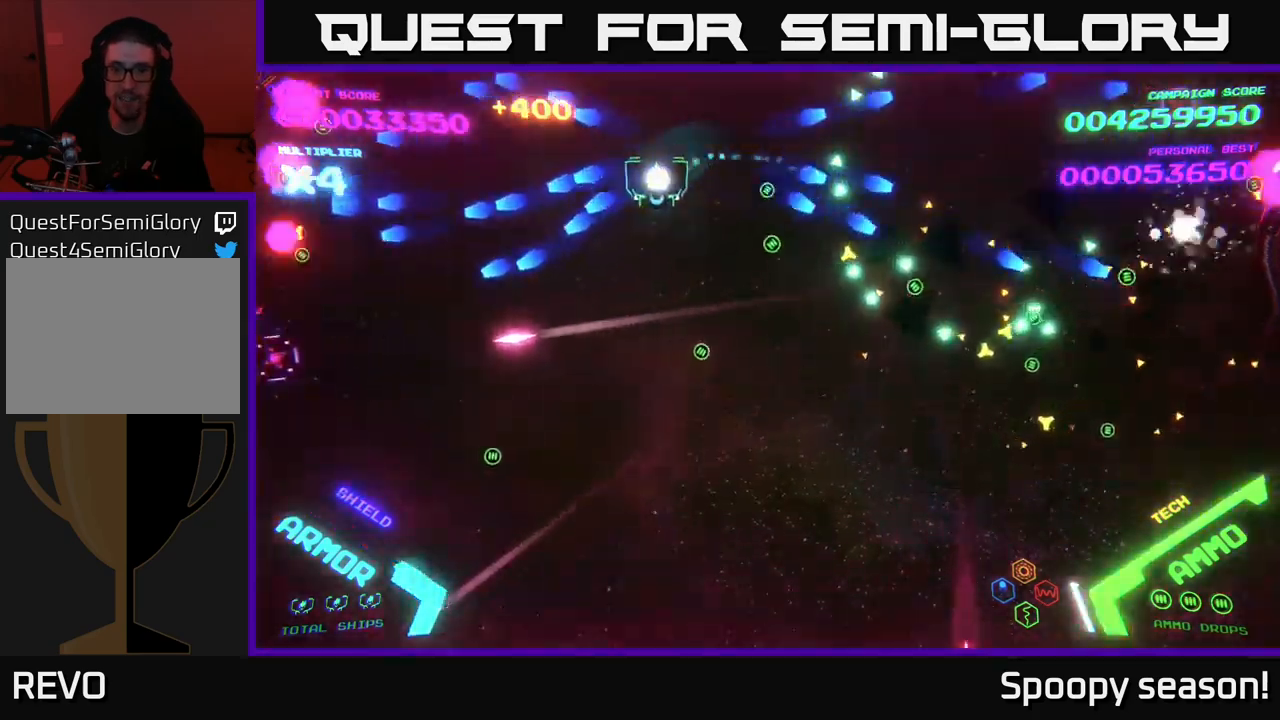
{"buttons": ["B"], "left_stick": "up", "right_stick": "center", "events": [[17, "B", "down"], [67, "left_stick", "down"], [133, "B", "up"], [200, "B", "down"], [300, "left_stick", "left"], [333, "B", "up"], [383, "B", "down"], [383, "left_stick", "up"]]}
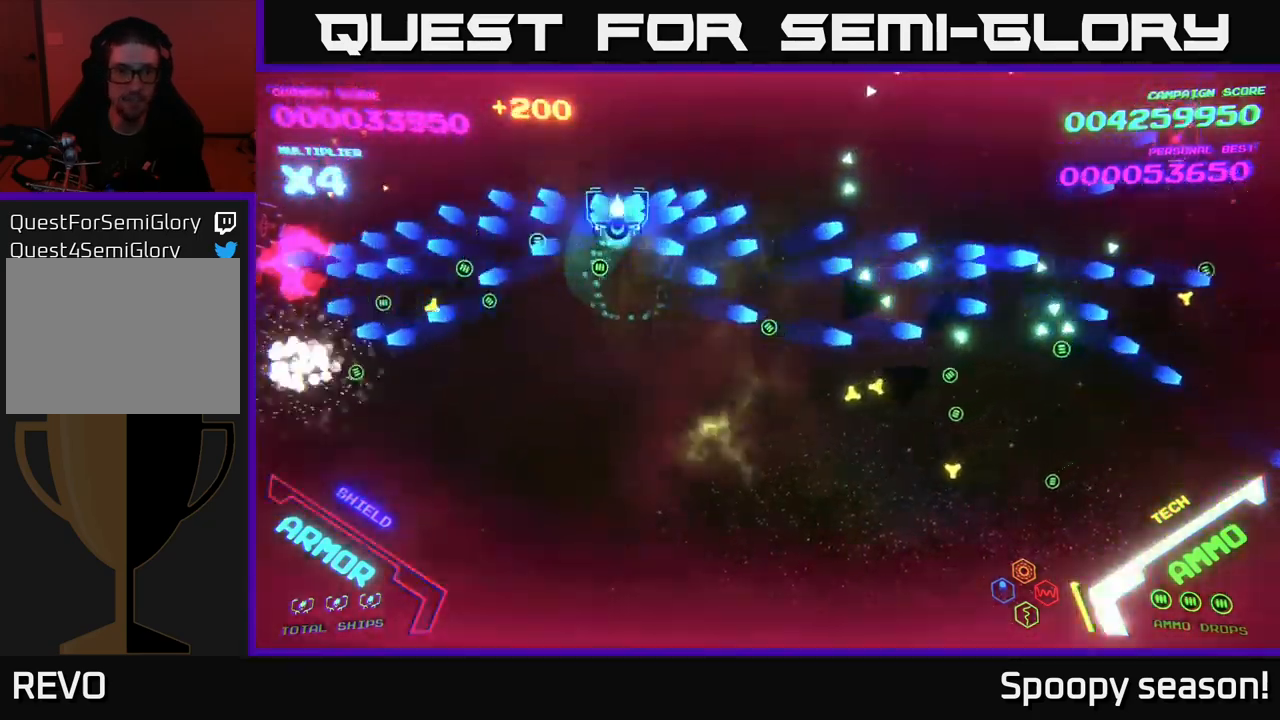
{"buttons": ["B"], "left_stick": "down", "right_stick": "center", "events": [[33, "B", "up"], [100, "B", "down"], [150, "left_stick", "left"], [200, "left_stick", "down-left"], [233, "B", "up"], [283, "B", "down"], [350, "left_stick", "down"], [400, "B", "up"], [467, "B", "down"]]}
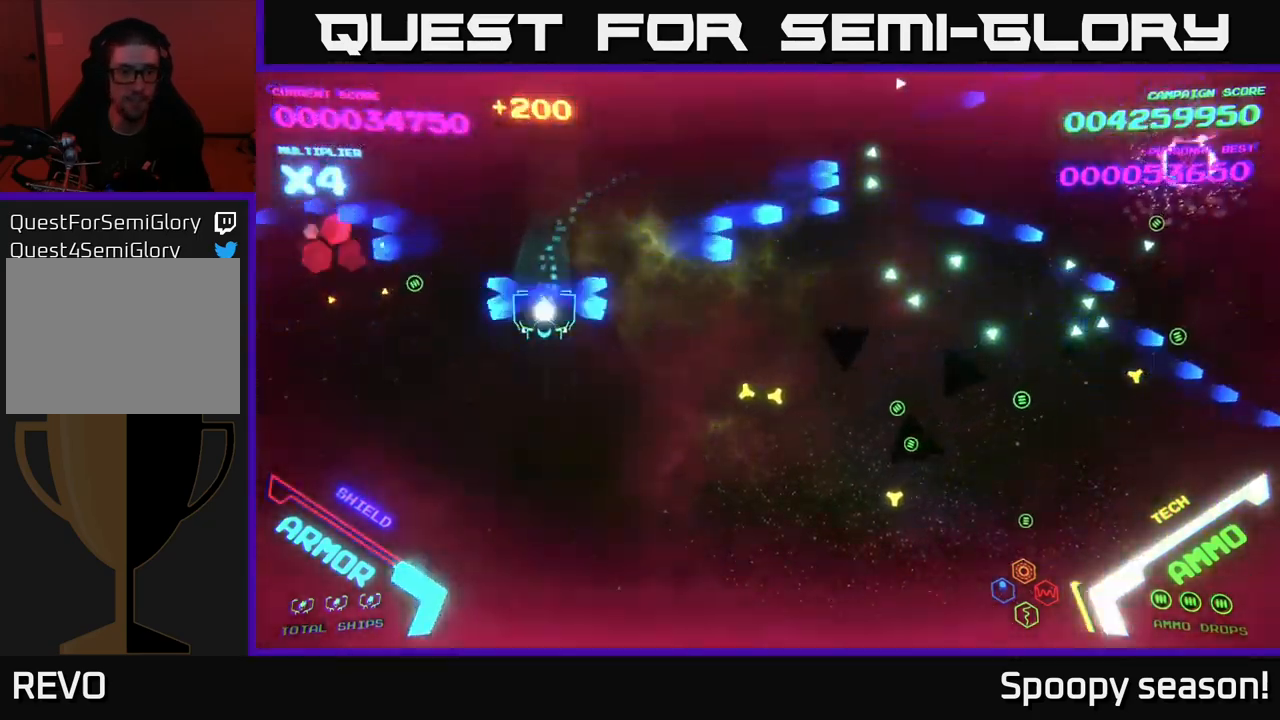
{"buttons": [], "left_stick": "down-right", "right_stick": "center", "events": [[67, "B", "up"], [150, "left_stick", "down-right"]]}
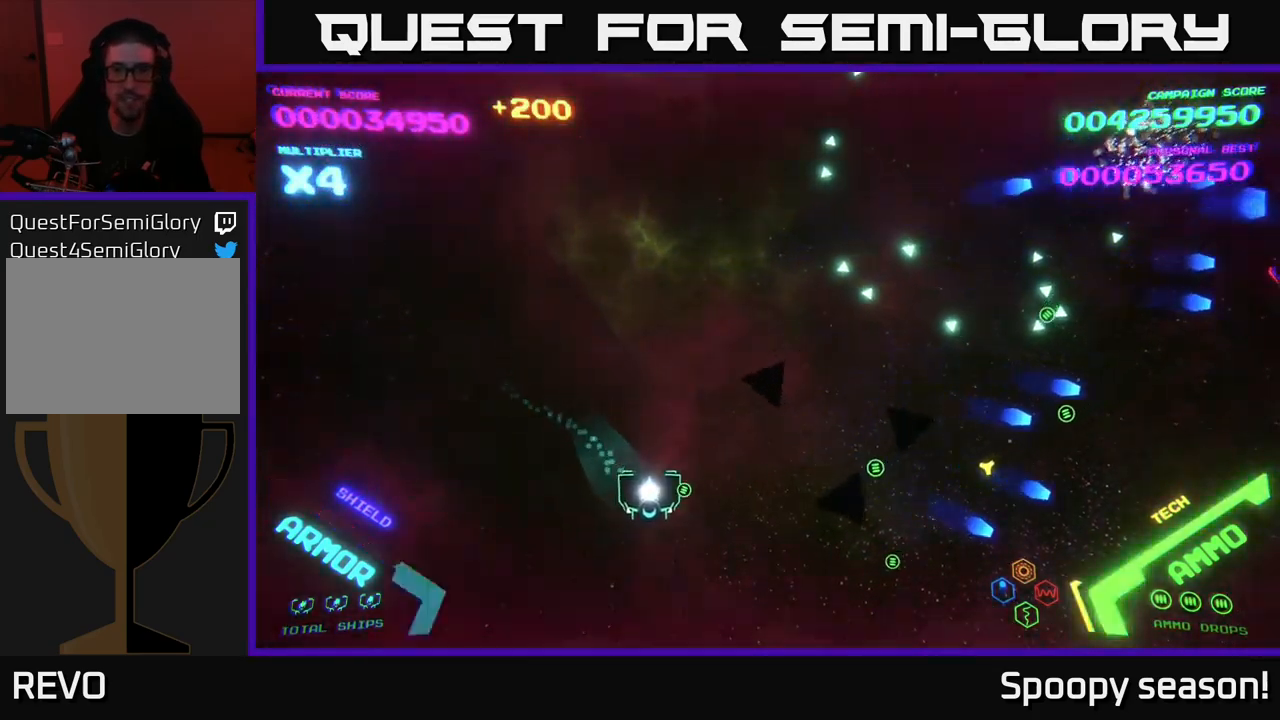
{"buttons": [], "left_stick": "up-right", "right_stick": "center", "events": [[233, "left_stick", "right"], [400, "left_stick", "up-right"]]}
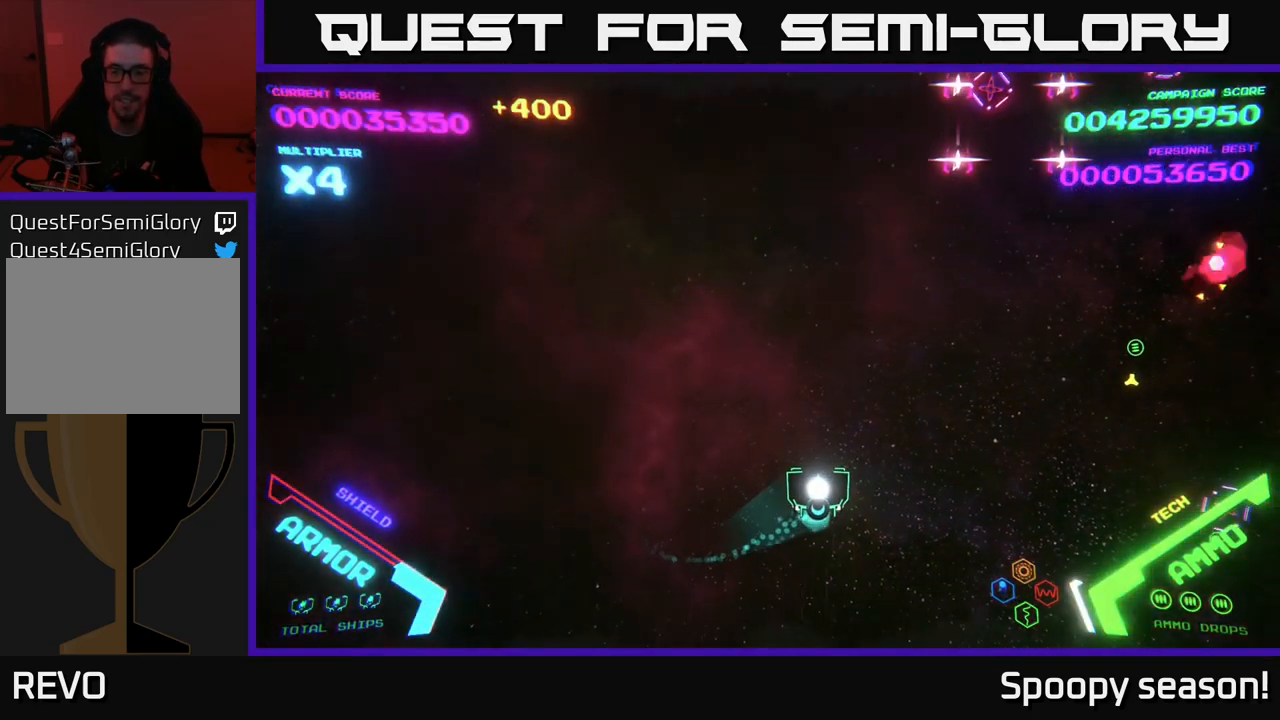
{"buttons": [], "left_stick": "up", "right_stick": "center", "events": [[83, "left_stick", "up-left"], [400, "left_stick", "up"]]}
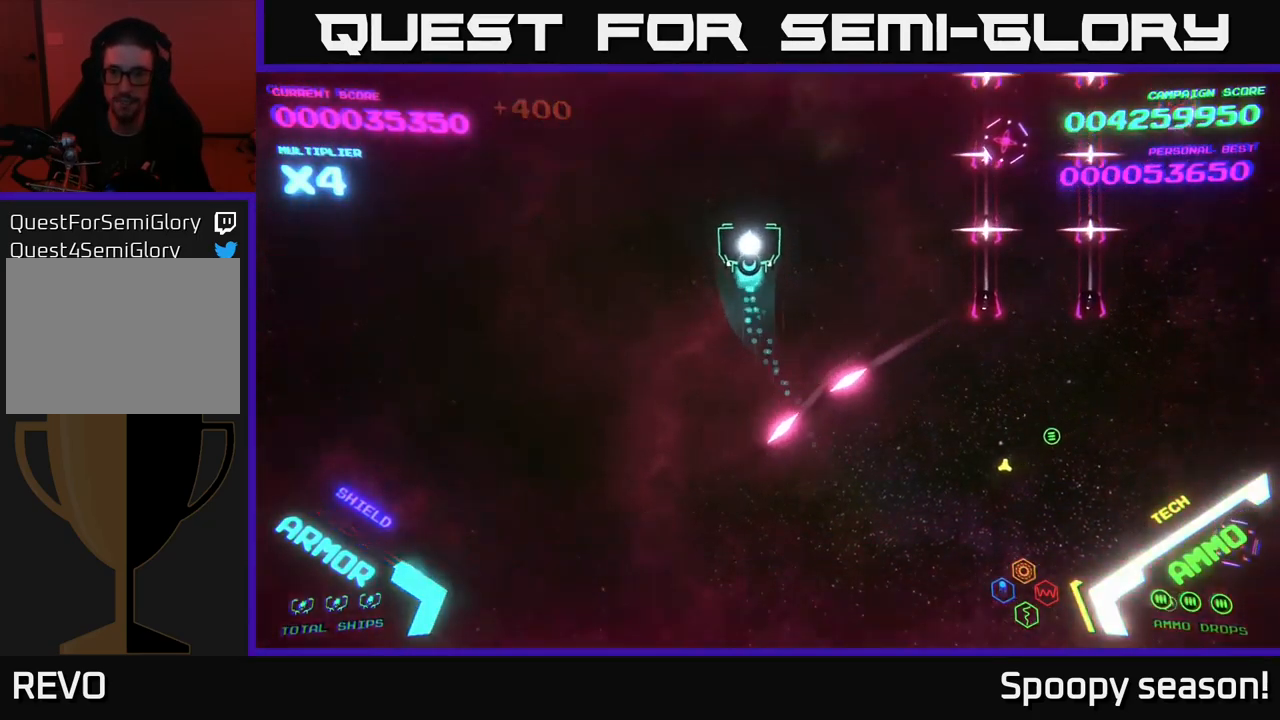
{"buttons": [], "left_stick": "right", "right_stick": "center", "events": [[150, "left_stick", "left"], [417, "left_stick", "up"], [500, "left_stick", "right"]]}
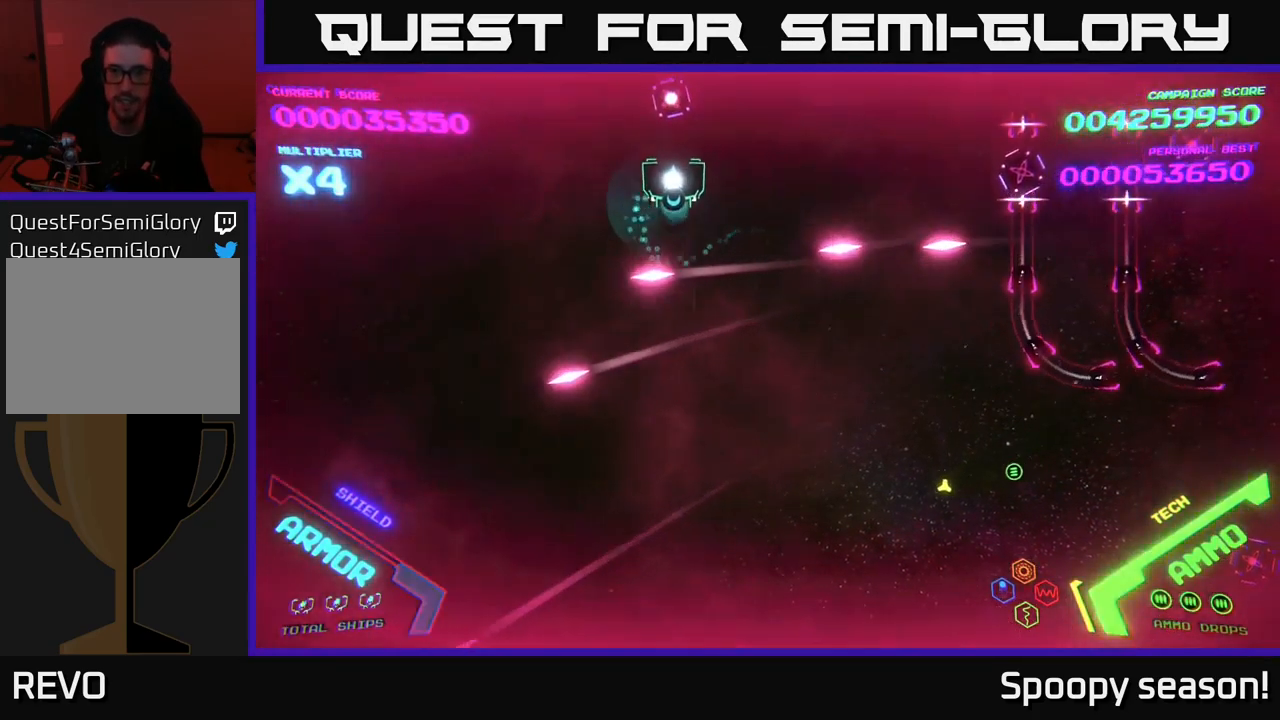
{"buttons": [], "left_stick": "right", "right_stick": "center", "events": [[167, "left_stick", "left"], [300, "left_stick", "up"], [367, "left_stick", "right"]]}
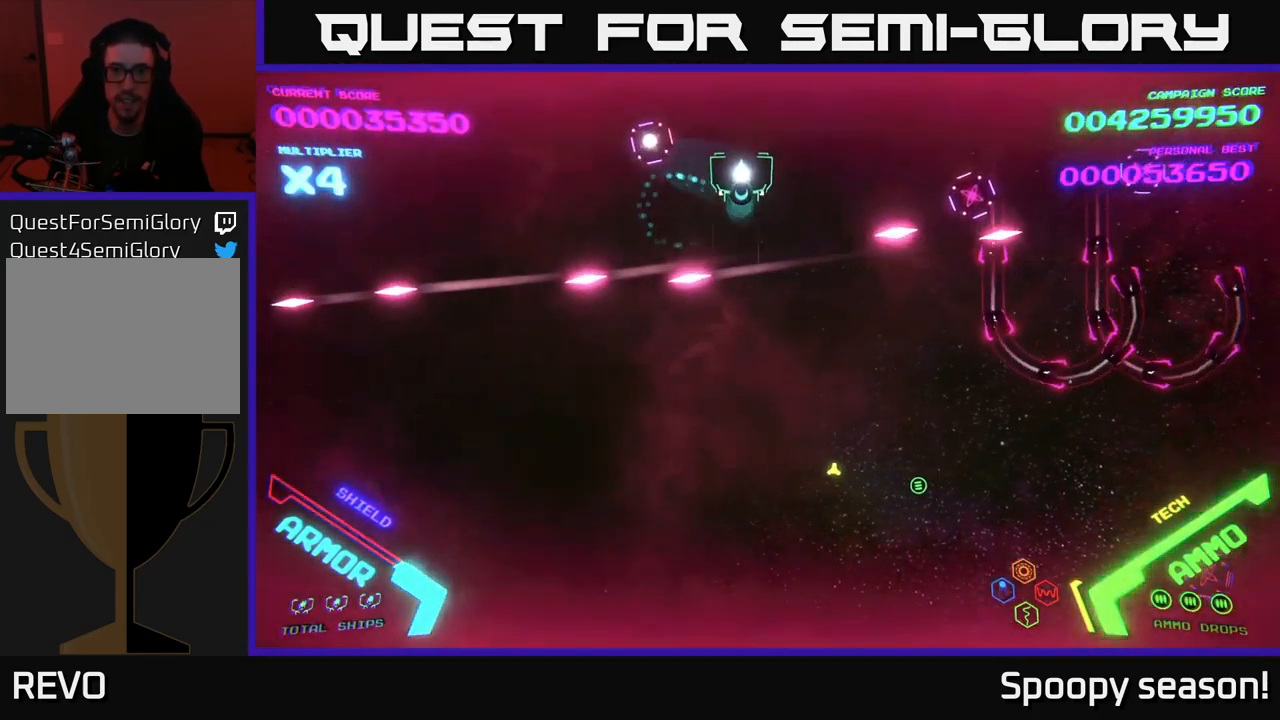
{"buttons": ["B"], "left_stick": "down-left", "right_stick": "center", "events": [[167, "B", "down"], [333, "left_stick", "down"], [350, "B", "up"], [400, "B", "down"], [417, "left_stick", "down-left"]]}
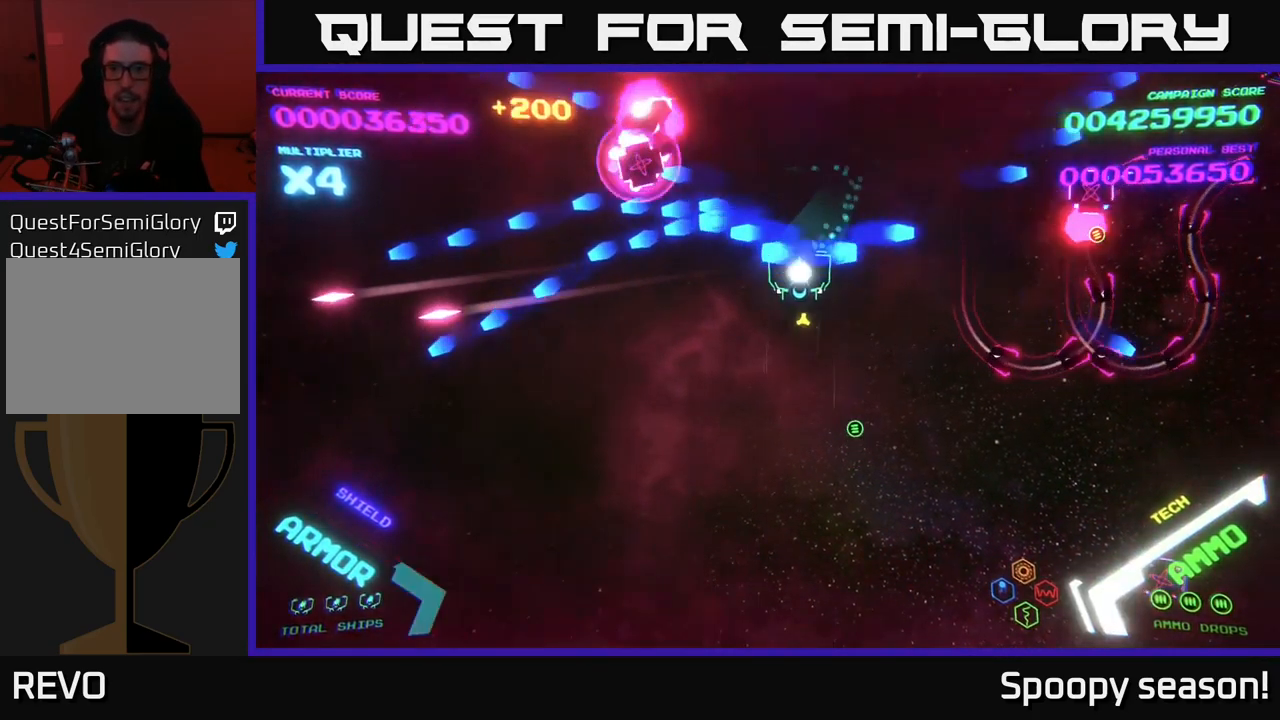
{"buttons": ["B"], "left_stick": "up-right", "right_stick": "center", "events": [[83, "left_stick", "down-right"], [167, "left_stick", "up-right"], [217, "left_stick", "up"], [250, "B", "up"], [300, "B", "down"], [400, "left_stick", "up-right"]]}
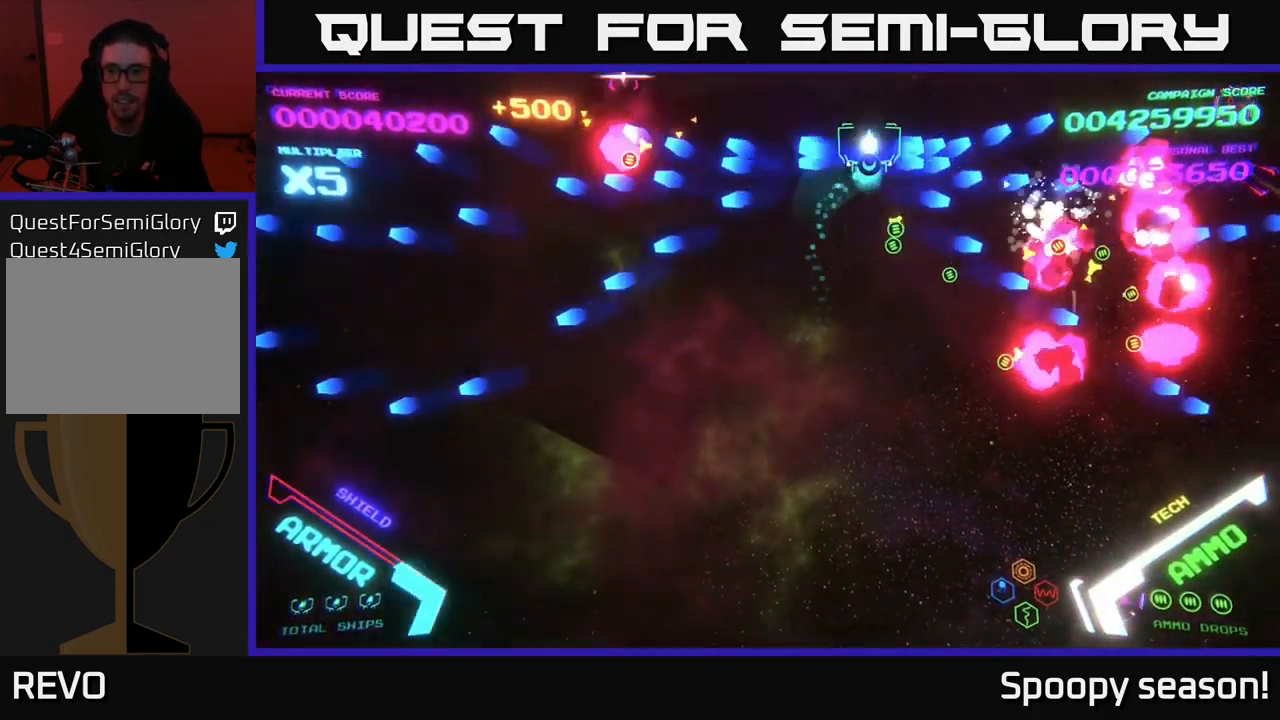
{"buttons": ["B"], "left_stick": "down", "right_stick": "center", "events": [[117, "B", "up"], [150, "B", "down"], [184, "left_stick", "down"], [250, "B", "up"], [317, "B", "down"], [417, "B", "up"], [500, "B", "down"]]}
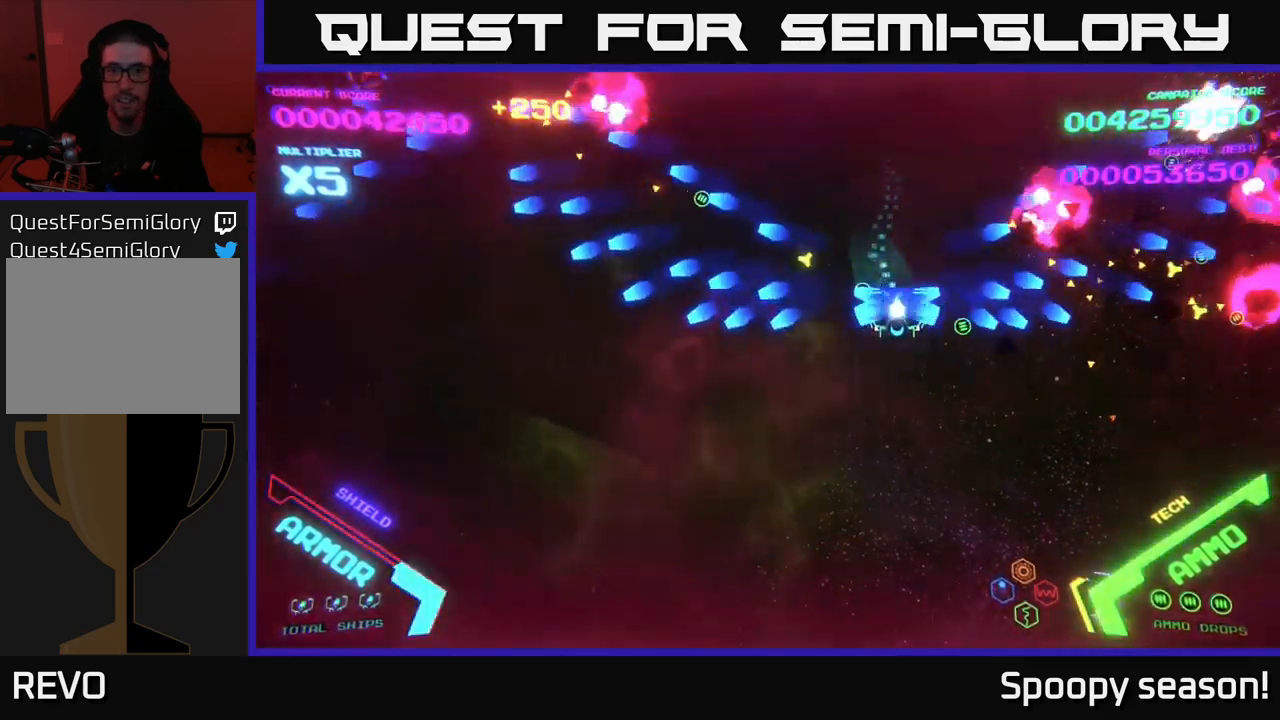
{"buttons": [], "left_stick": "up-right", "right_stick": "center", "events": [[84, "B", "up"], [434, "left_stick", "right"], [500, "left_stick", "up-right"]]}
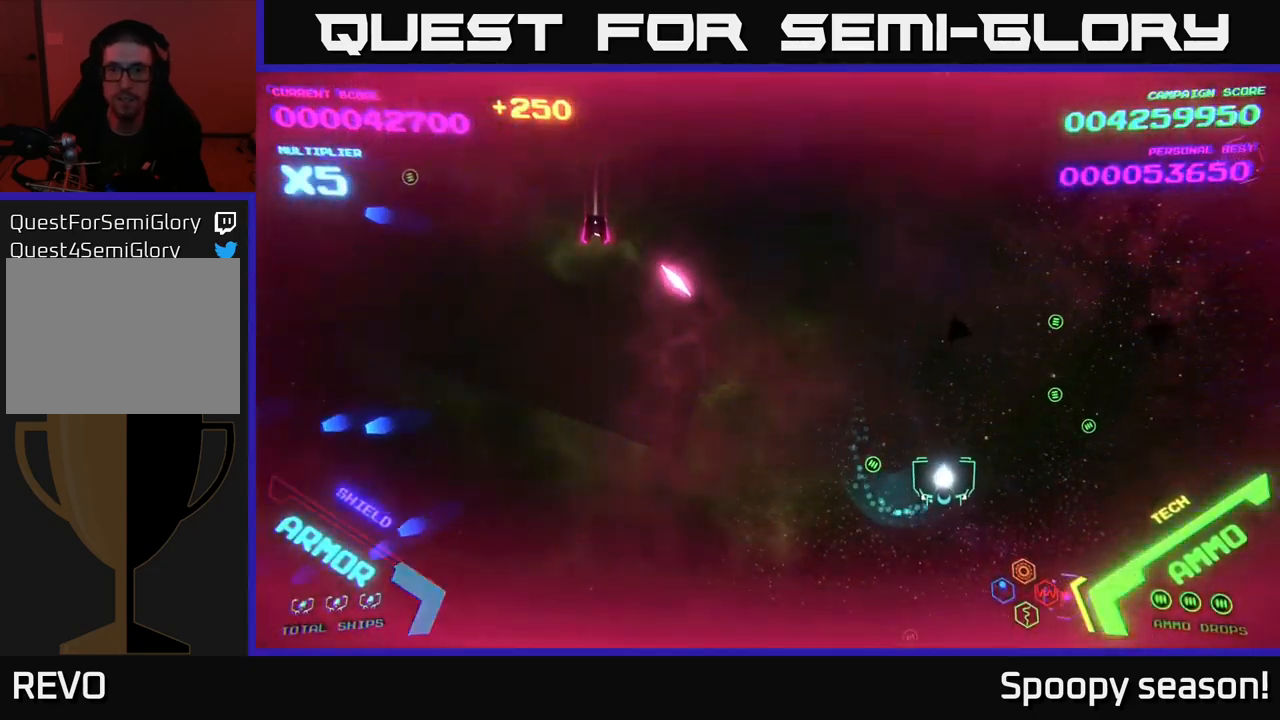
{"buttons": [], "left_stick": "left", "right_stick": "center", "events": [[434, "left_stick", "left"]]}
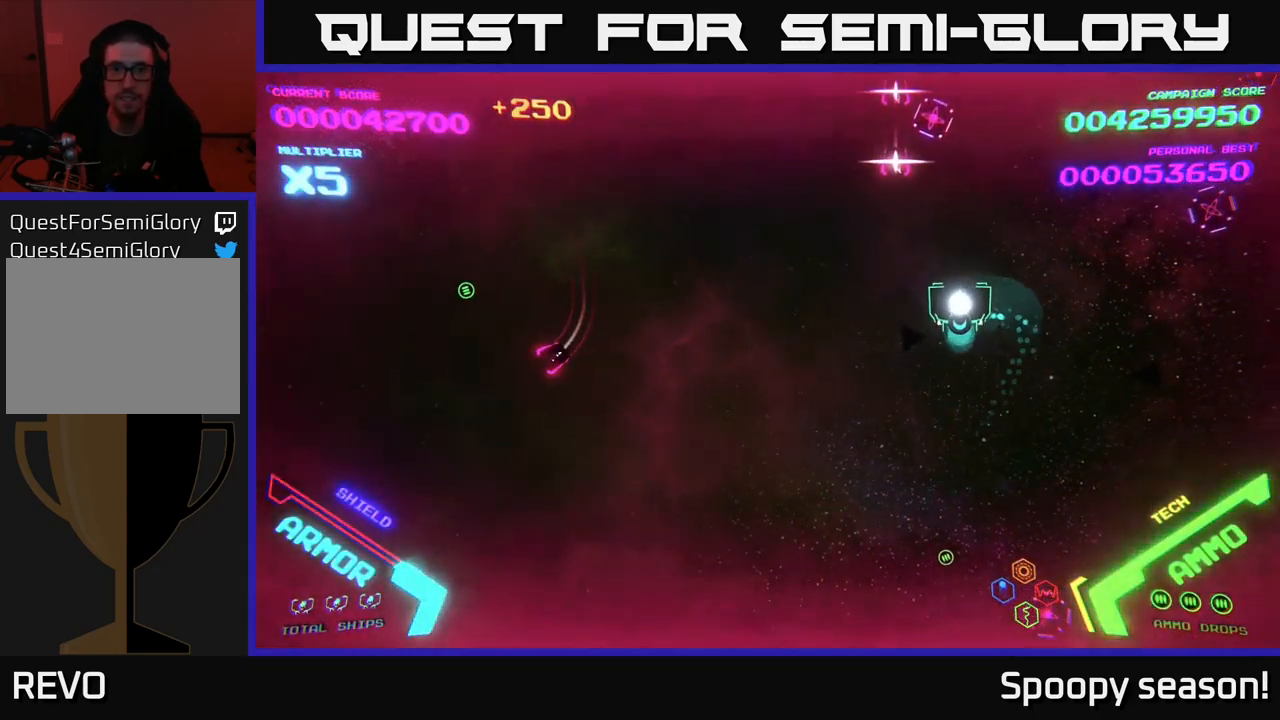
{"buttons": [], "left_stick": "up-left", "right_stick": "center", "events": [[317, "left_stick", "up-left"]]}